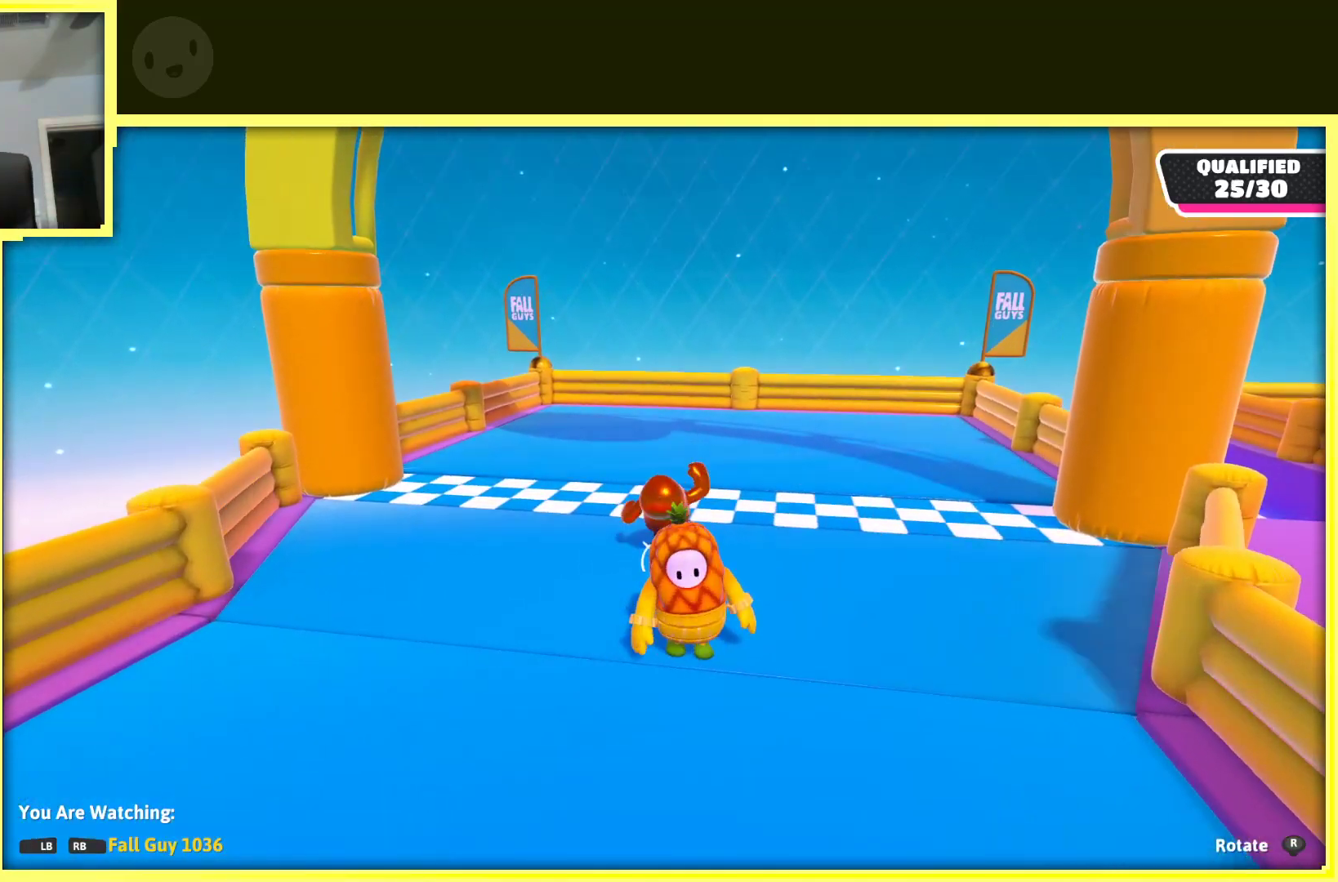
Gameplay with a controller (Xbox layout); each line is a JSON object with the inputs held at the frame after it. "events" lists button and stick changes between this image and that frame as [ms after this image, input, new state], when the widget could be followed in between. Not read: L3 R3.
{"buttons": [], "left_stick": "center", "right_stick": "right", "events": [[333, "right_stick", "right"]]}
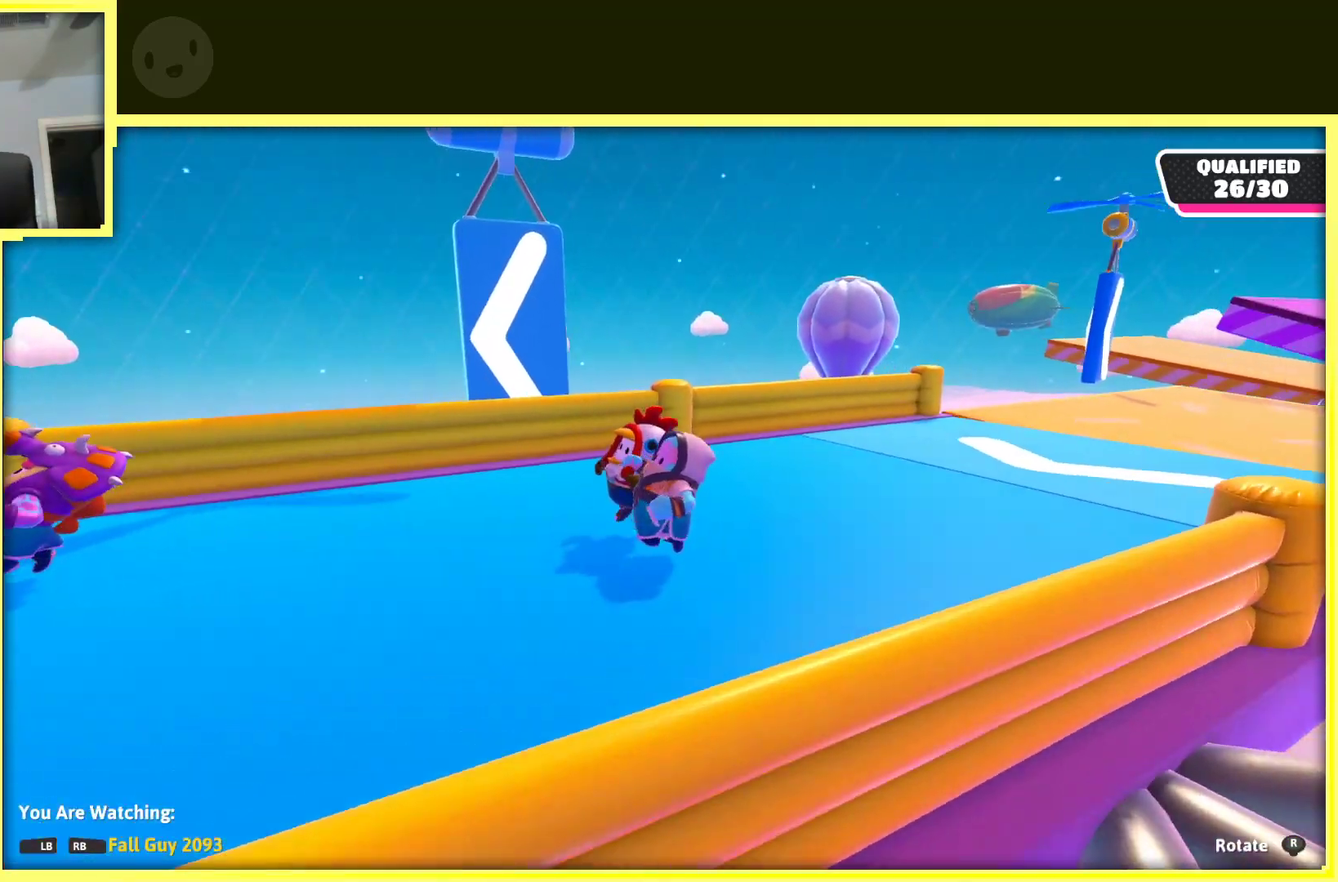
{"buttons": [], "left_stick": "center", "right_stick": "right", "events": []}
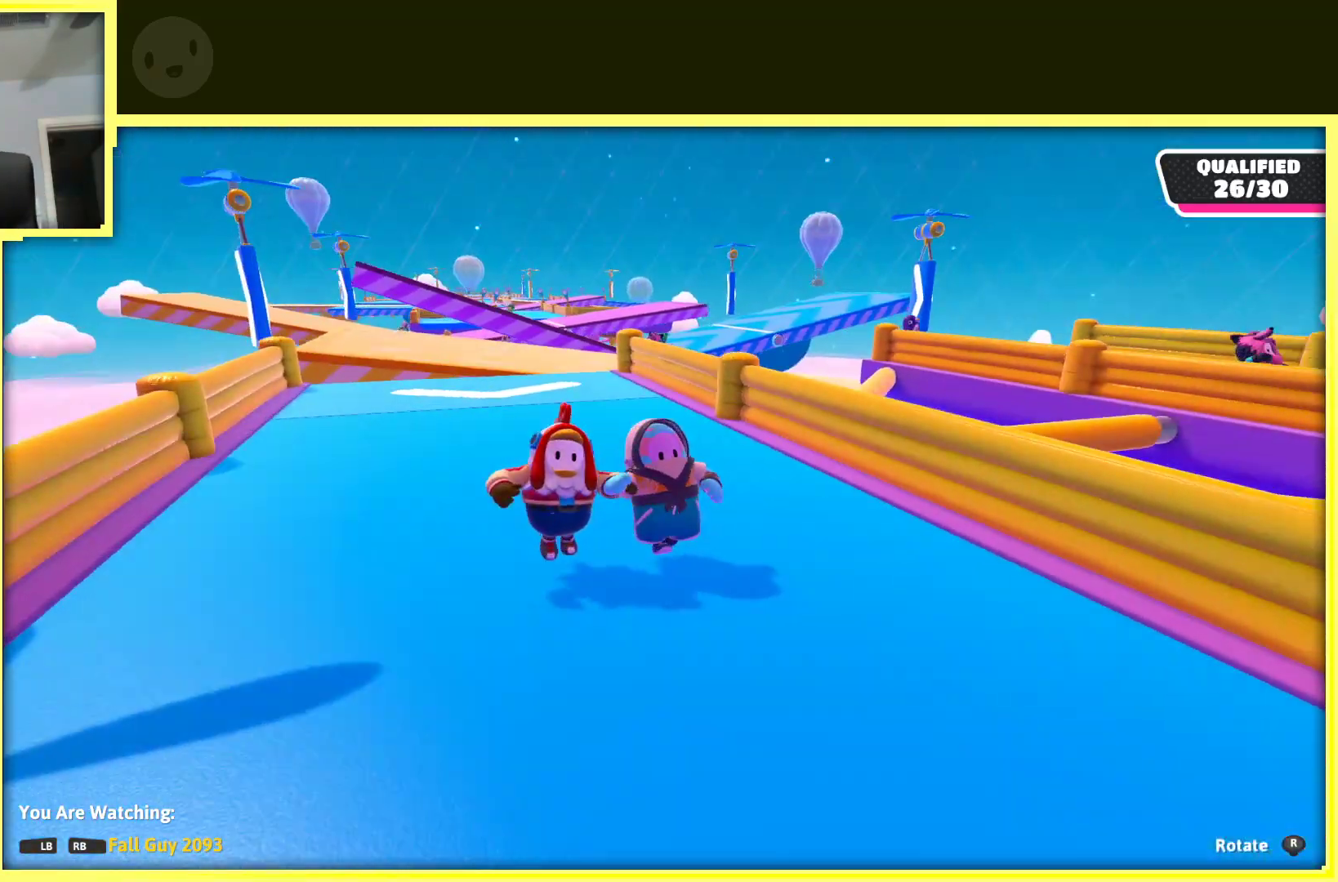
{"buttons": [], "left_stick": "center", "right_stick": "up-right", "events": [[250, "right_stick", "up-right"]]}
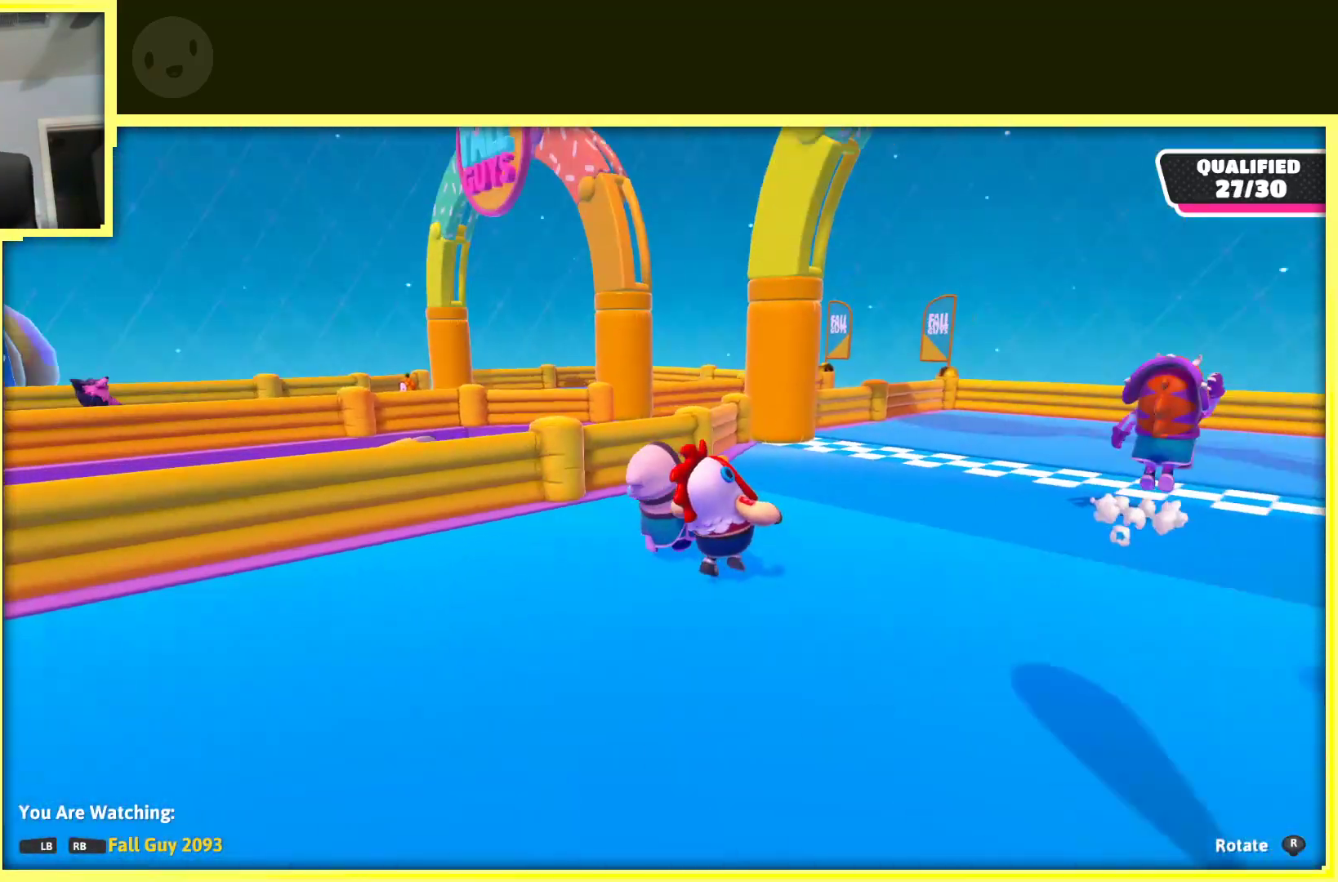
{"buttons": [], "left_stick": "center", "right_stick": "center", "events": [[433, "right_stick", "center"]]}